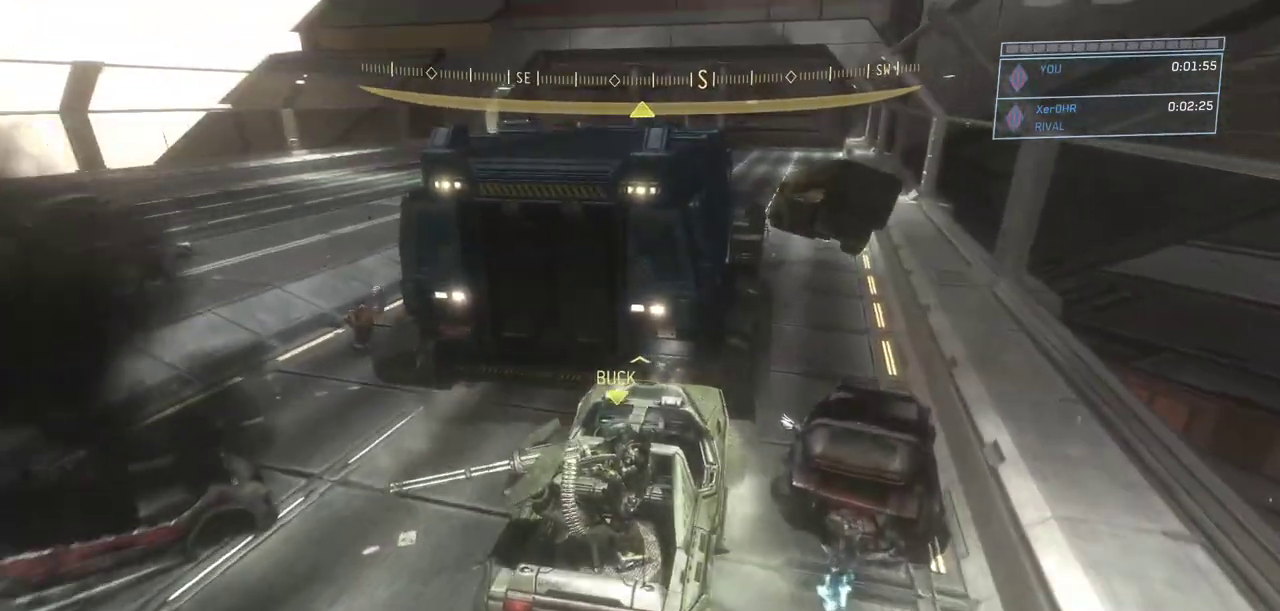
Gameplay with keyboard and mouse; each line is a JSON object with the keys and mouse buttons held at the frame after it. "events" lists presses ("down") and releases ("up") of "a", "ctrl", "d", "e", "escape", "g", "q", "r", "s", "shift", "space", "w", "mouse_left", "mouse_wheel" and "mouse_right" between this image and that frame as [ms after this image, input, new state], when the widget could be followed in between. "mouse_left", "mouse_wheel", "mouse_right" = the "left", "wheel", "right" buttons of the "mouse" list. No other keys are recorded. "wheel" means that the mouse wheel is clicked or scrolled. Not read: mouse_move.
{"keys": ["w"], "mouse": [], "events": []}
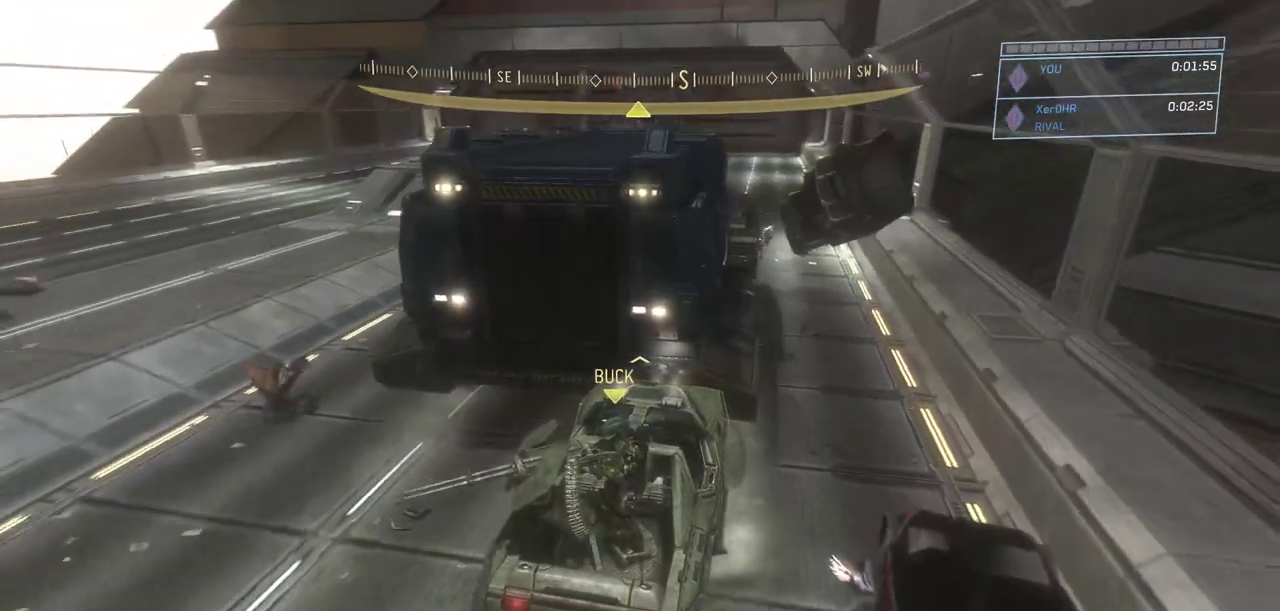
{"keys": ["w"], "mouse": [], "events": []}
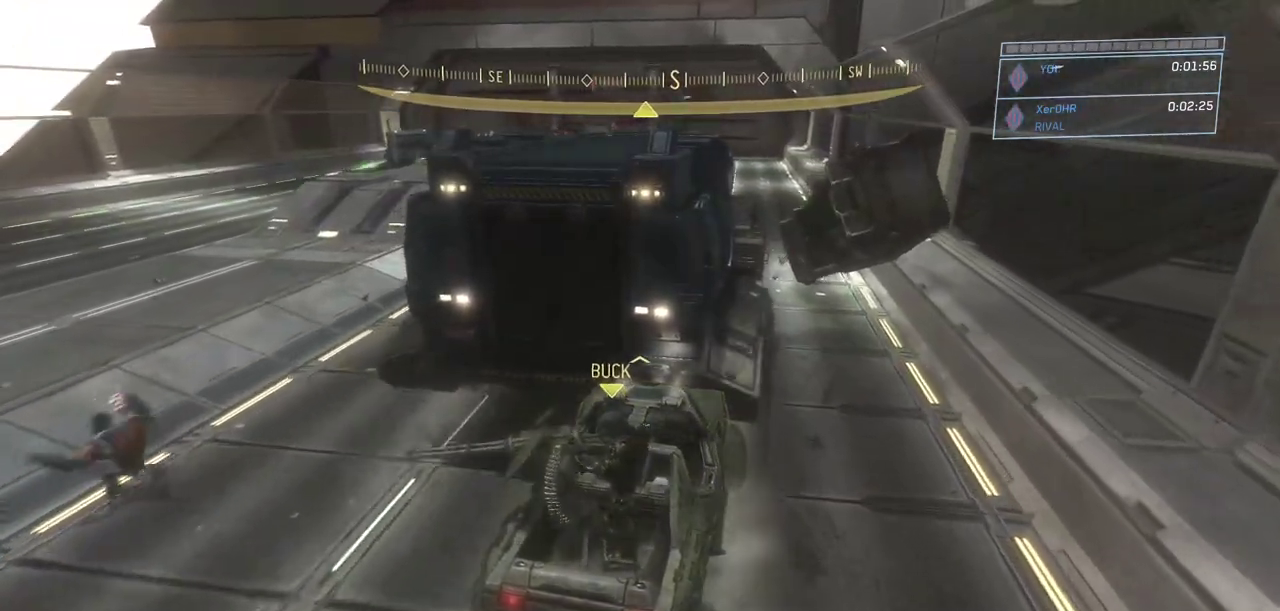
{"keys": ["w"], "mouse": [], "events": []}
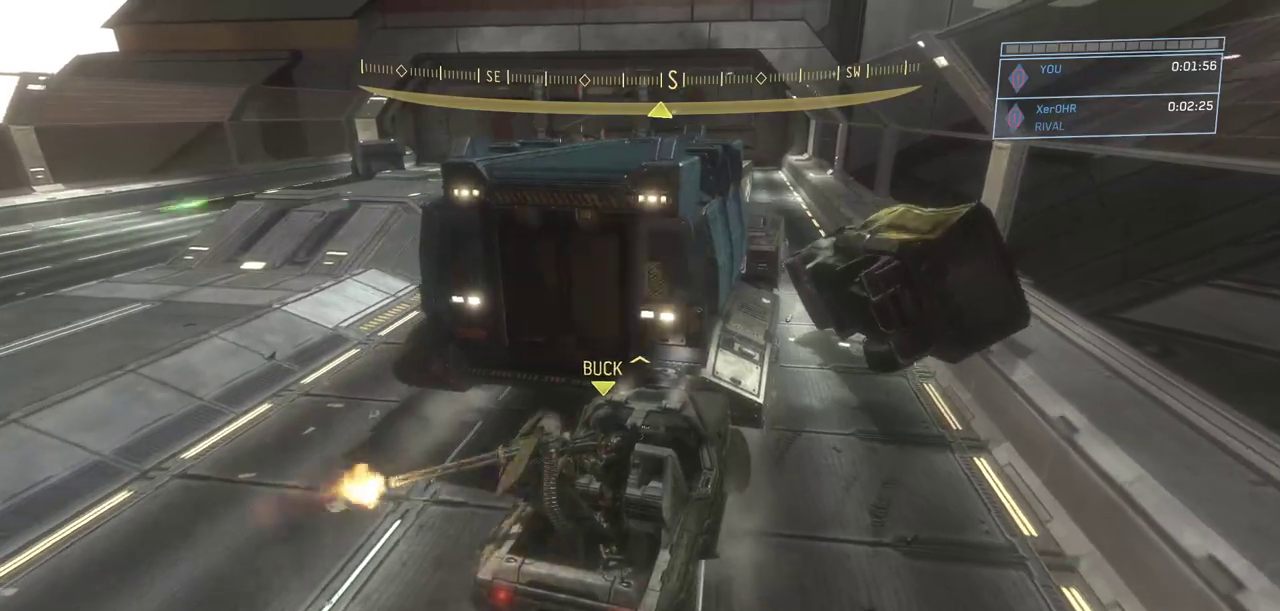
{"keys": ["w"], "mouse": [], "events": []}
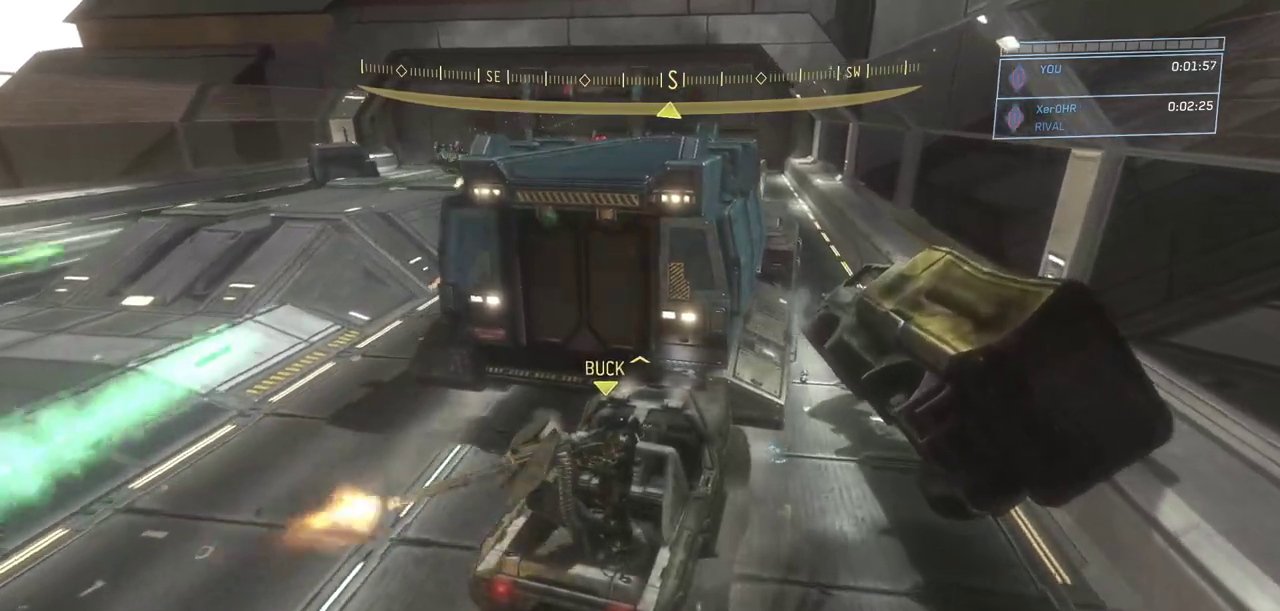
{"keys": ["w"], "mouse": [], "events": []}
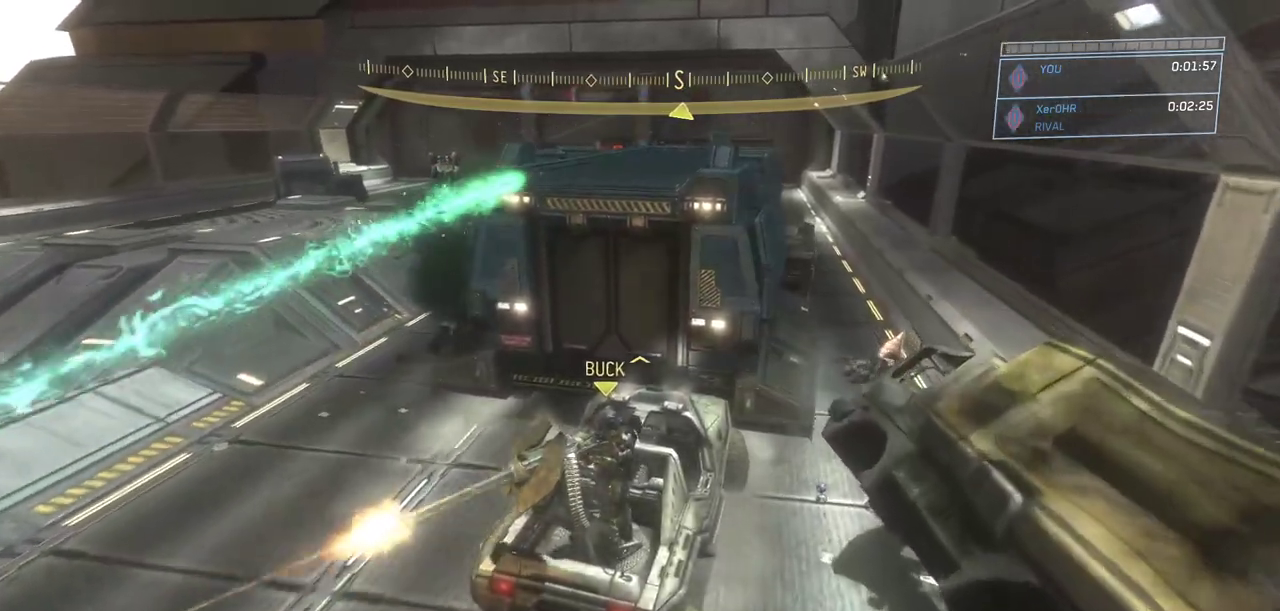
{"keys": ["w"], "mouse": [], "events": []}
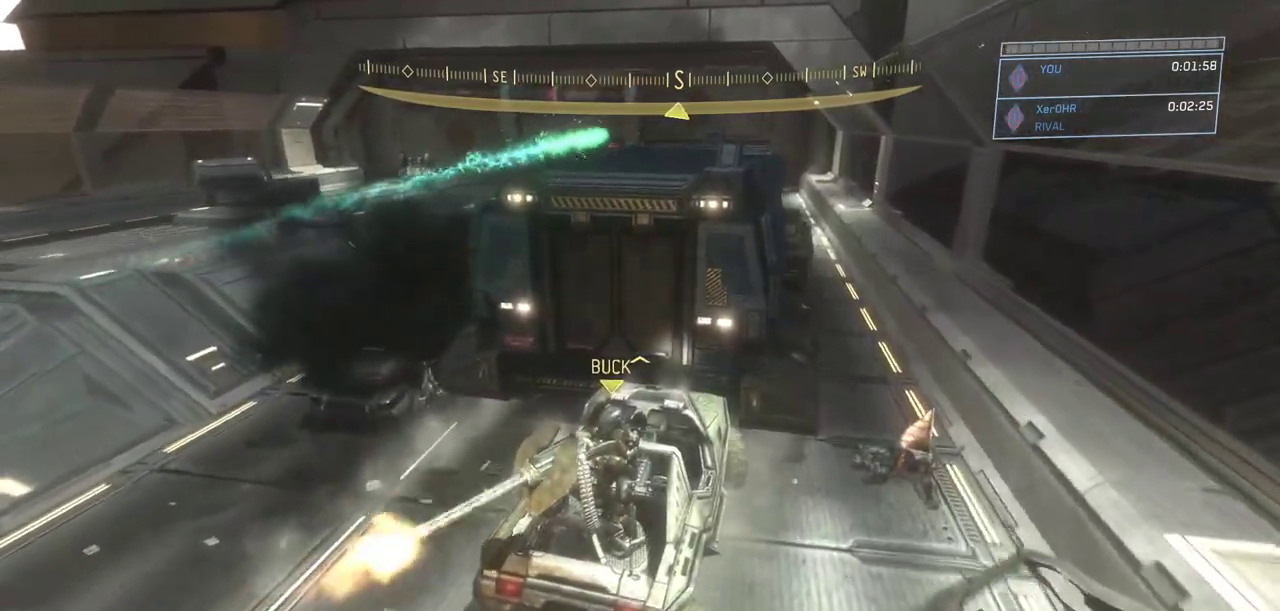
{"keys": ["w"], "mouse": [], "events": []}
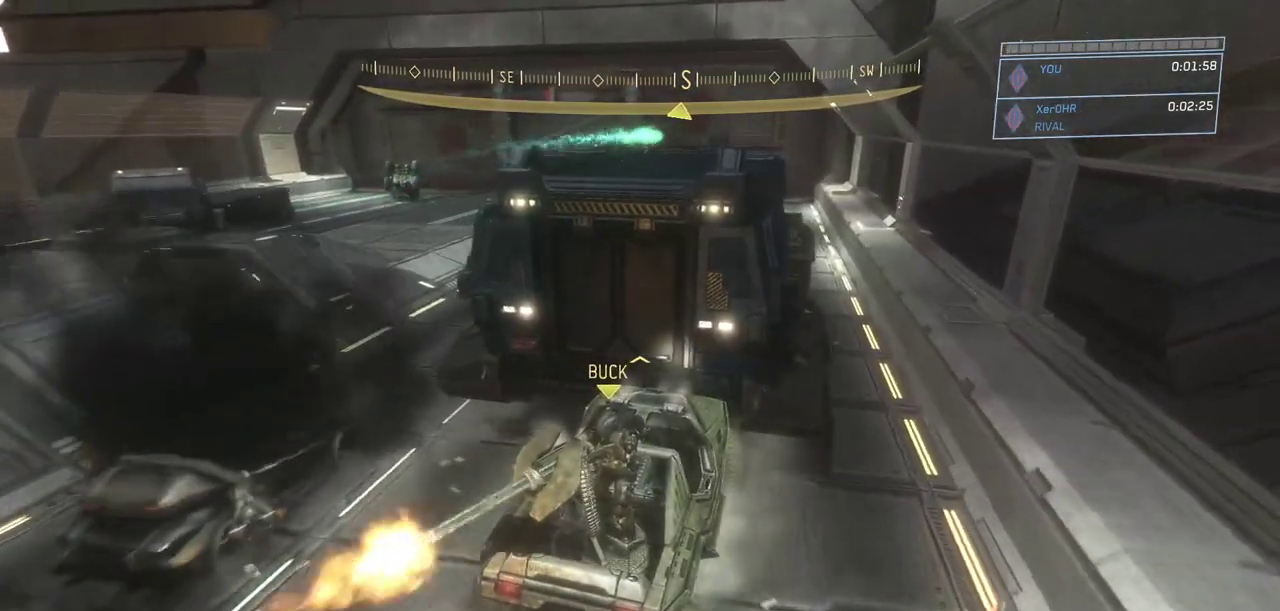
{"keys": ["s"], "mouse": [], "events": [[351, "s", "down"], [401, "w", "up"]]}
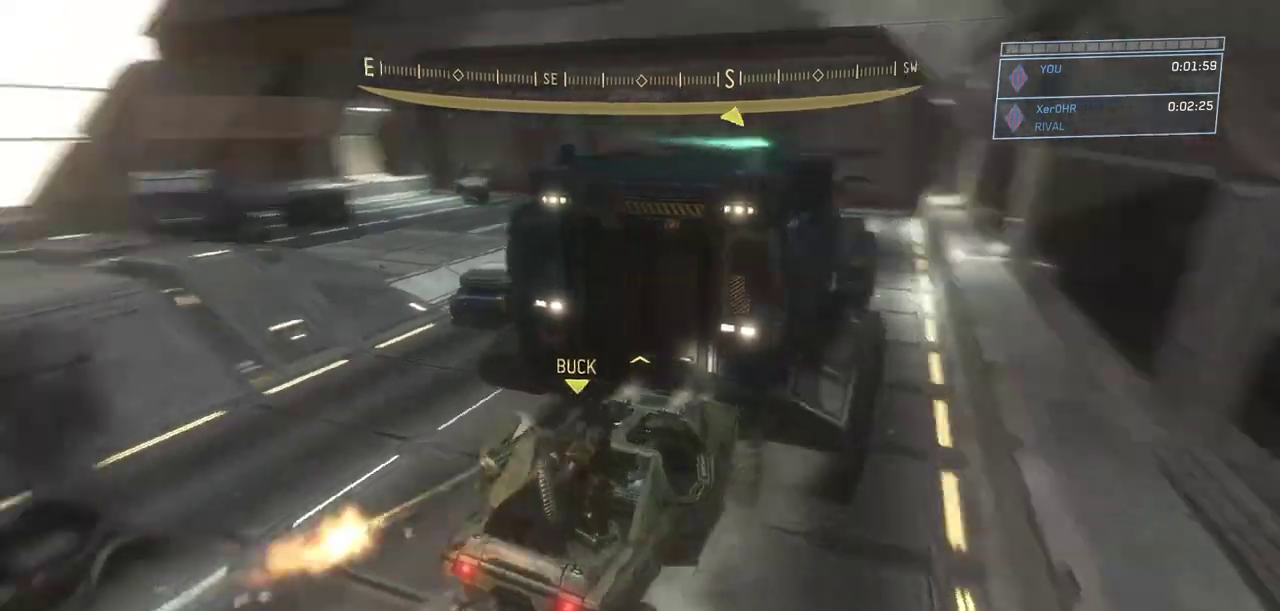
{"keys": ["w"], "mouse": [], "events": [[133, "w", "down"], [183, "s", "up"]]}
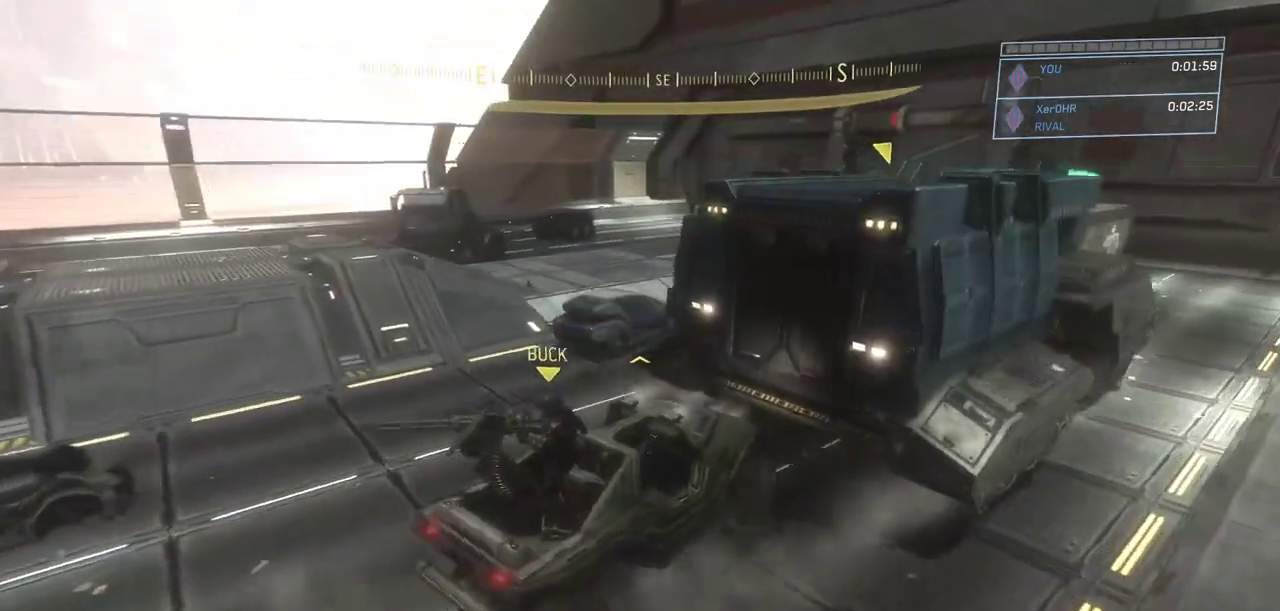
{"keys": ["w"], "mouse": [], "events": []}
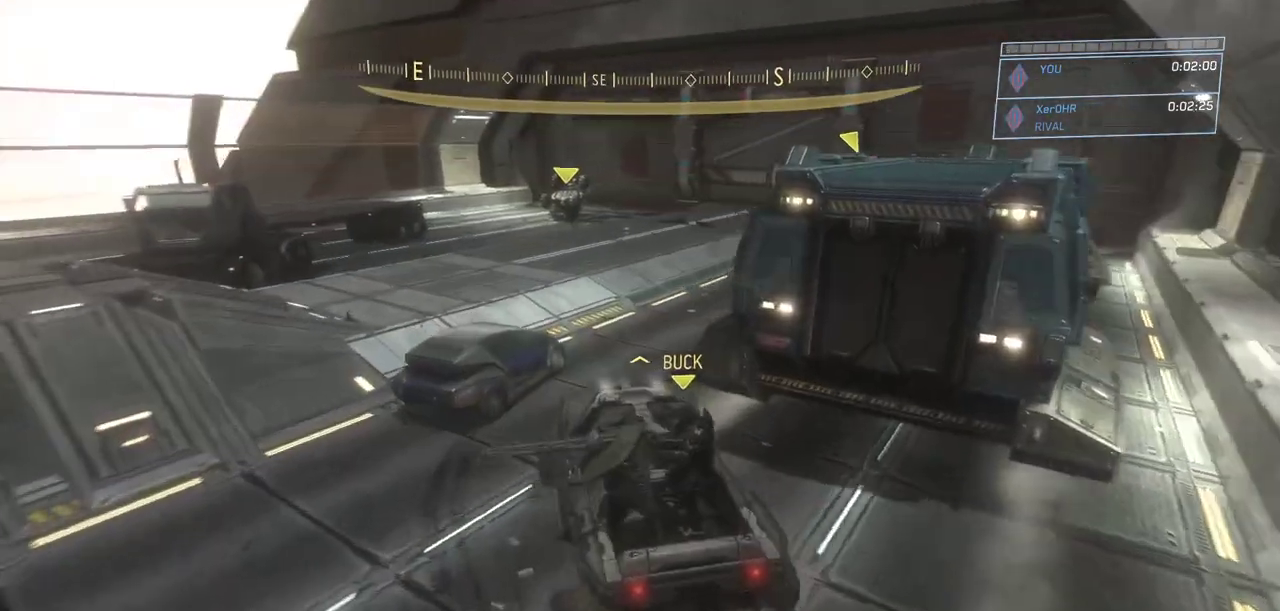
{"keys": ["w"], "mouse": [], "events": [[217, "w", "up"], [484, "w", "down"]]}
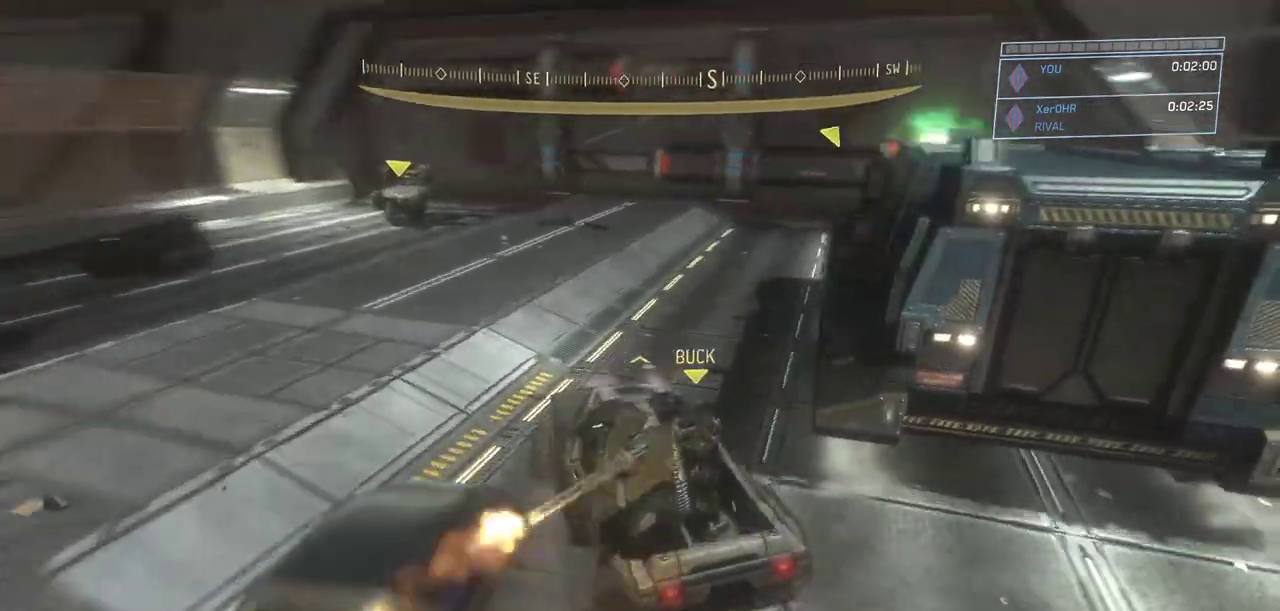
{"keys": ["e", "w"], "mouse": [], "events": [[401, "e", "down"]]}
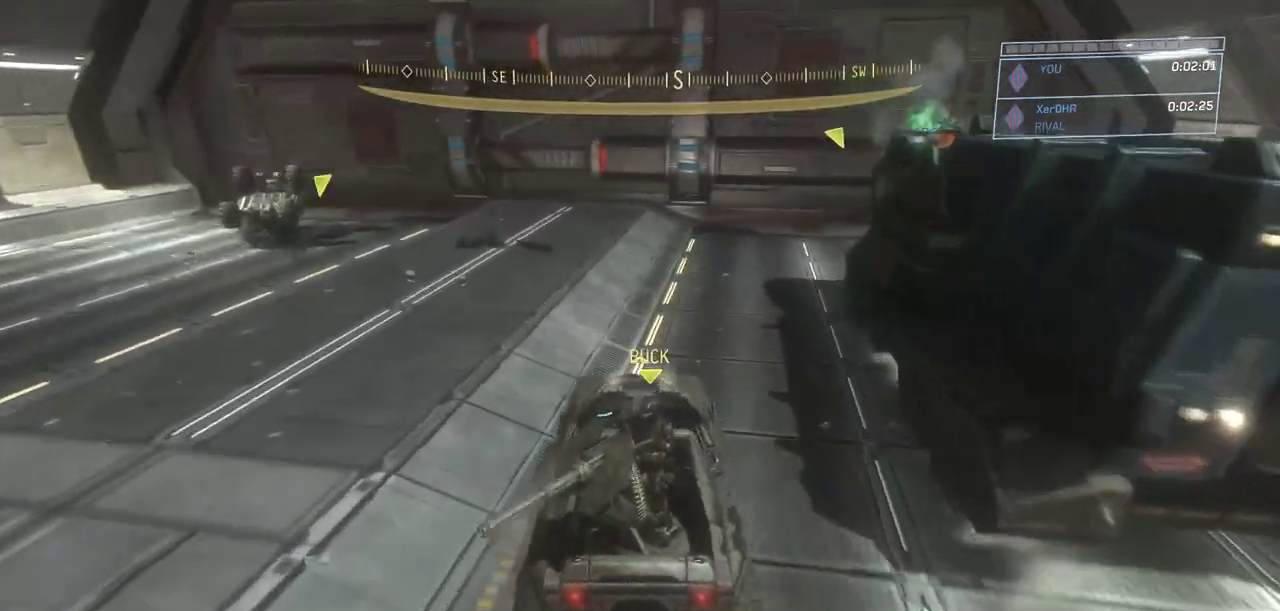
{"keys": ["w"], "mouse": [], "events": [[133, "e", "up"], [234, "w", "up"], [500, "w", "down"]]}
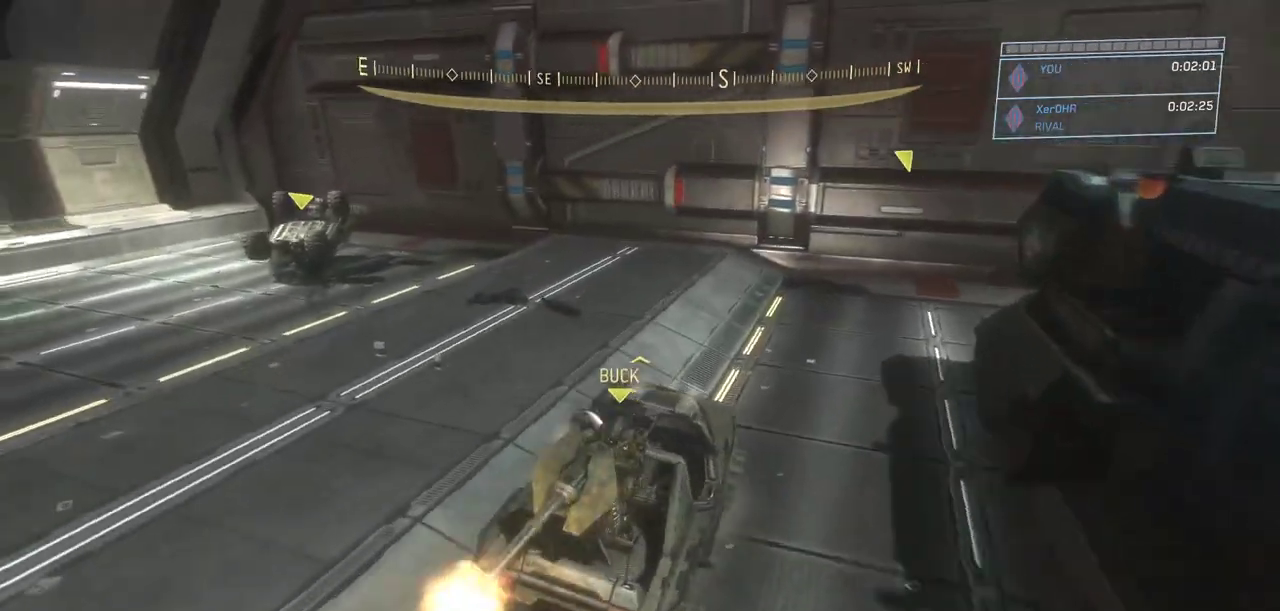
{"keys": ["w"], "mouse": [], "events": []}
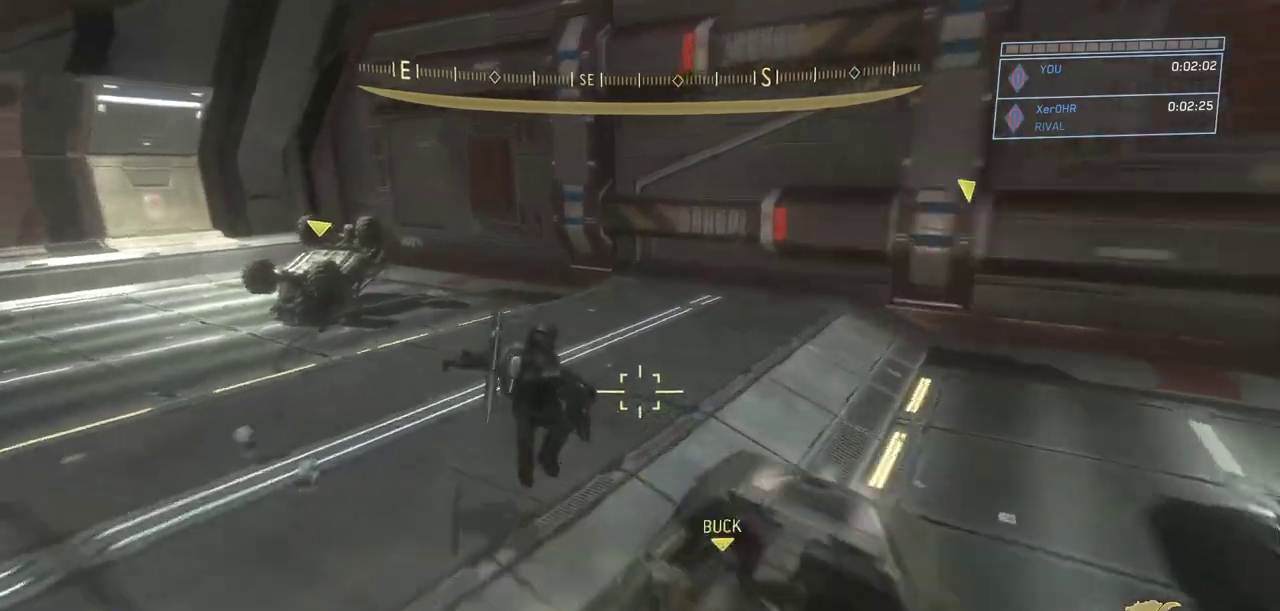
{"keys": ["w"], "mouse": [], "events": []}
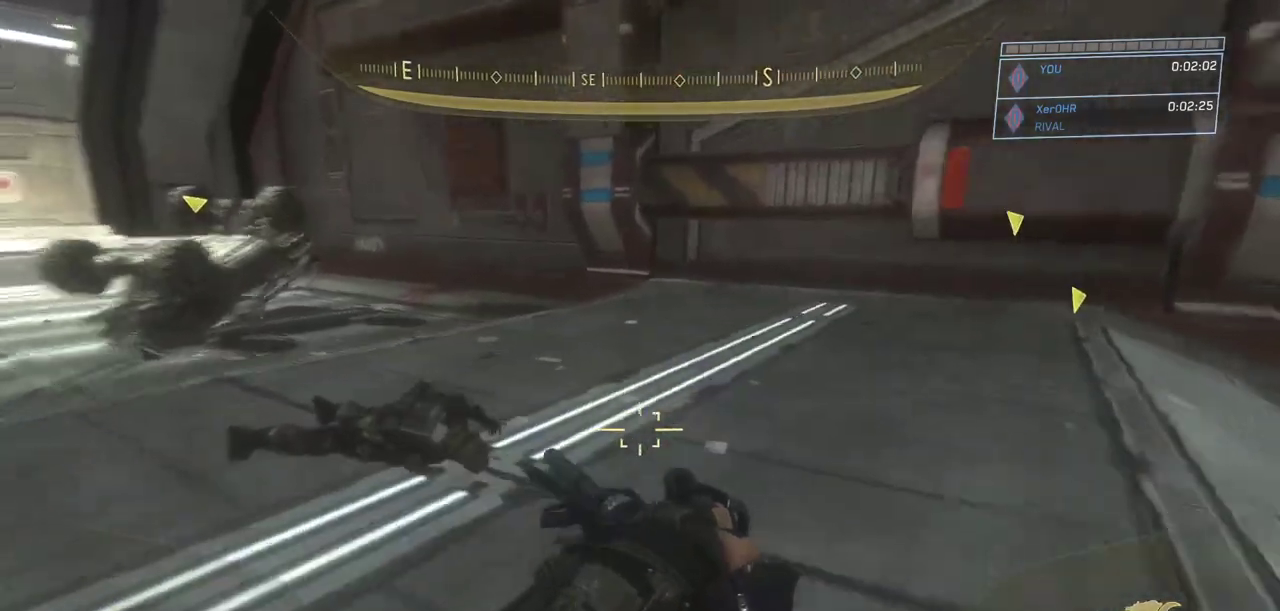
{"keys": ["e"], "mouse": [], "events": [[134, "e", "down"], [234, "w", "up"]]}
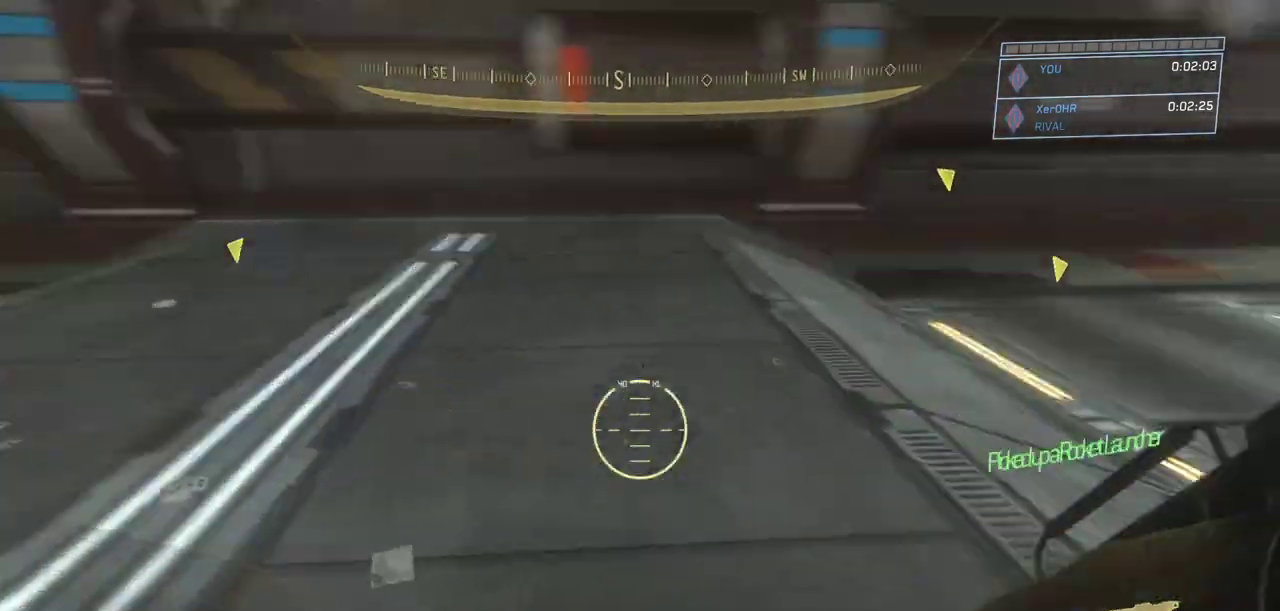
{"keys": [], "mouse": [], "events": [[17, "e", "up"]]}
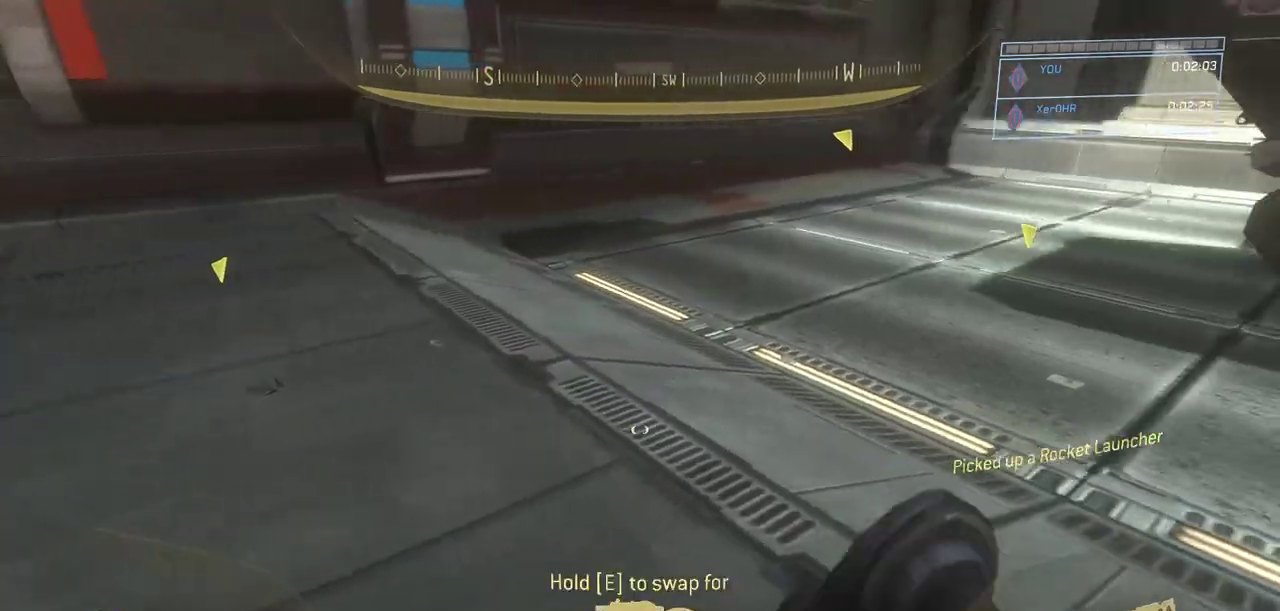
{"keys": ["w"], "mouse": [], "events": [[301, "w", "down"]]}
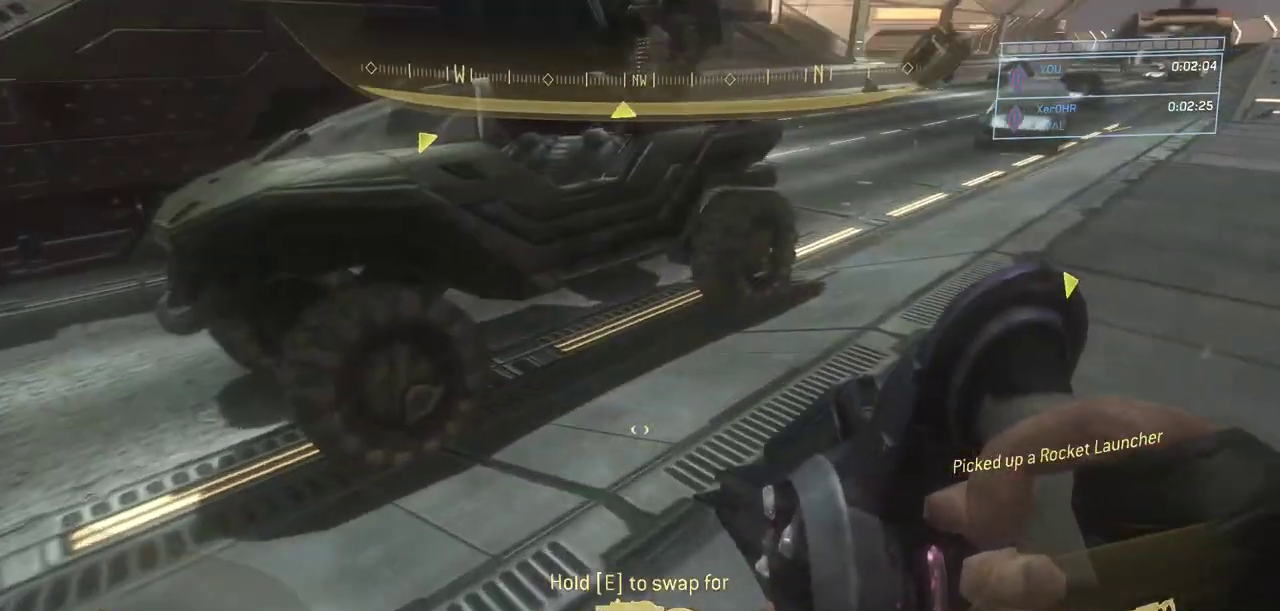
{"keys": ["w"], "mouse": [], "events": [[267, "w", "up"], [467, "w", "down"]]}
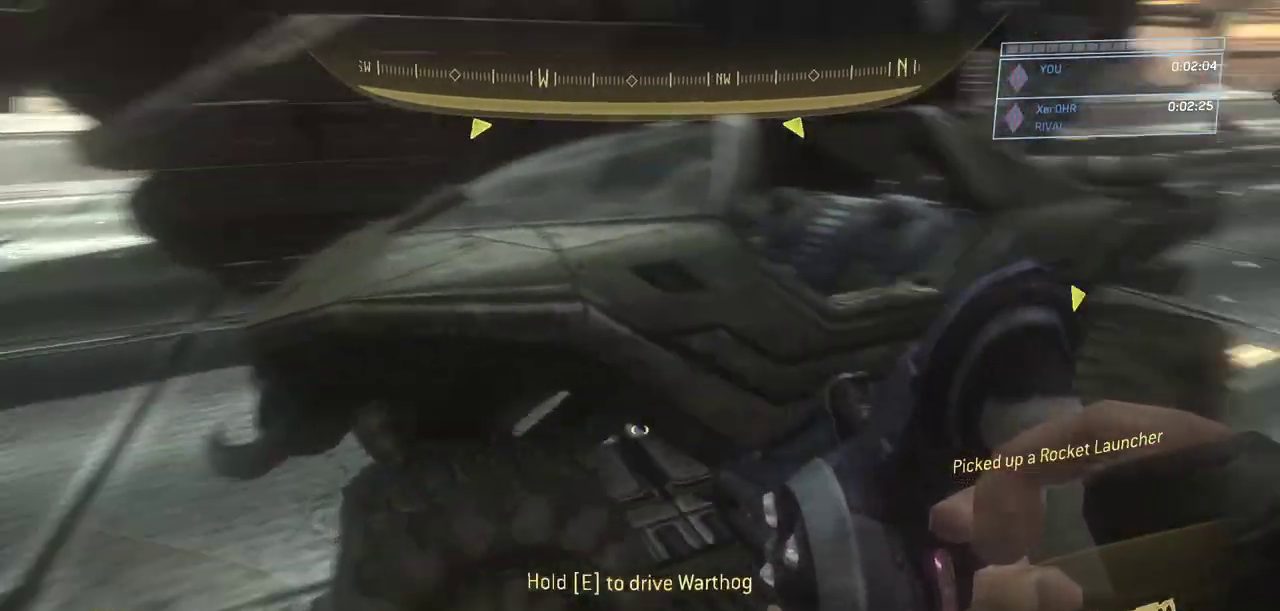
{"keys": [], "mouse": [], "events": [[151, "e", "down"], [151, "w", "up"], [434, "e", "up"]]}
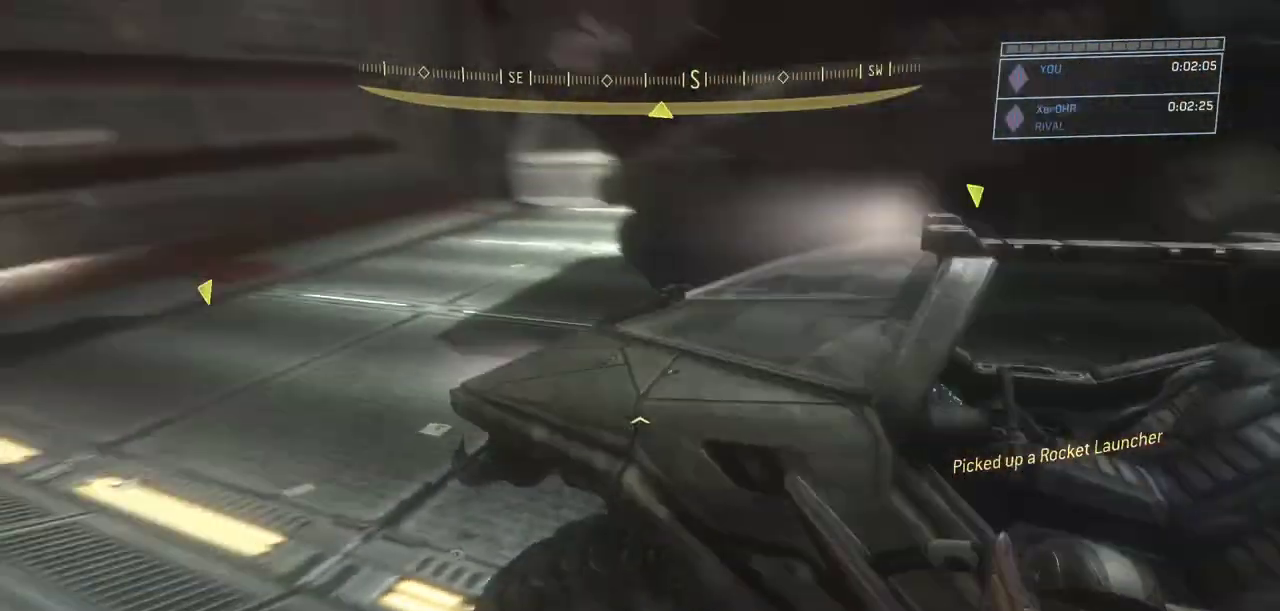
{"keys": ["w"], "mouse": [], "events": [[300, "w", "down"]]}
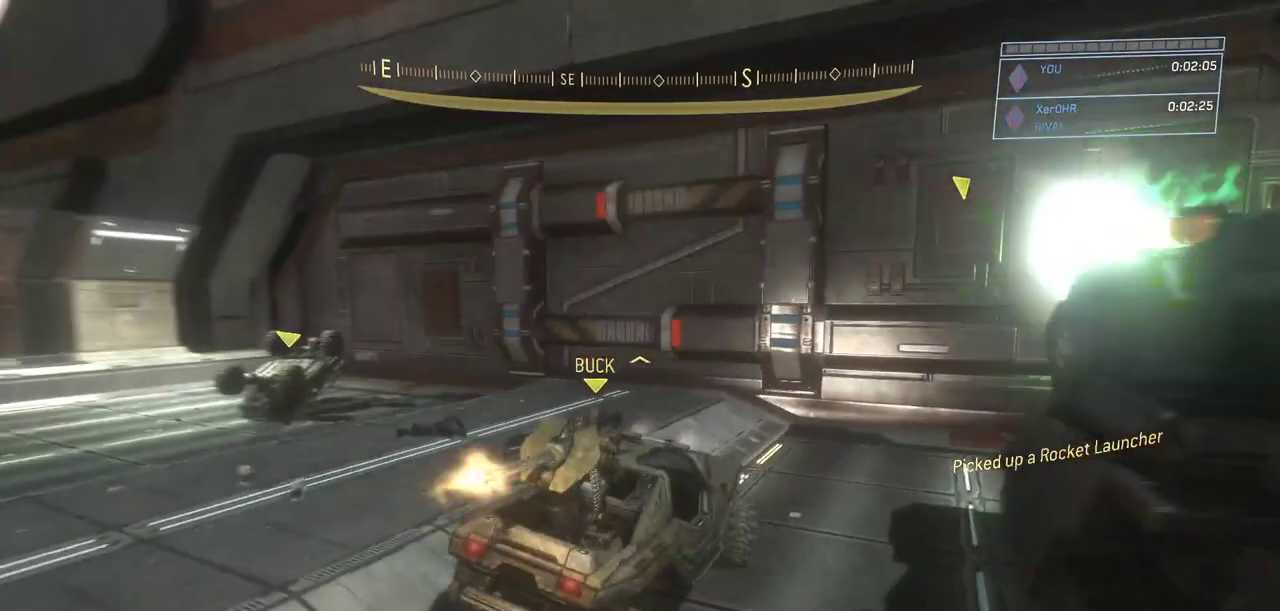
{"keys": [], "mouse": [], "events": [[367, "w", "up"]]}
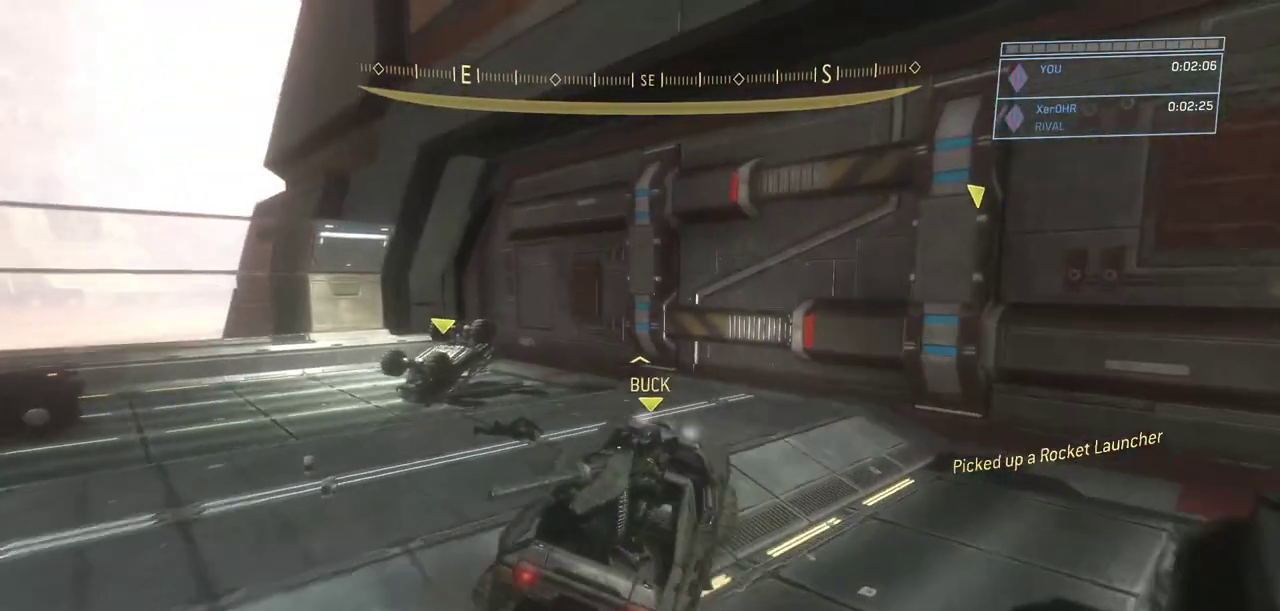
{"keys": ["w"], "mouse": [], "events": [[284, "w", "down"]]}